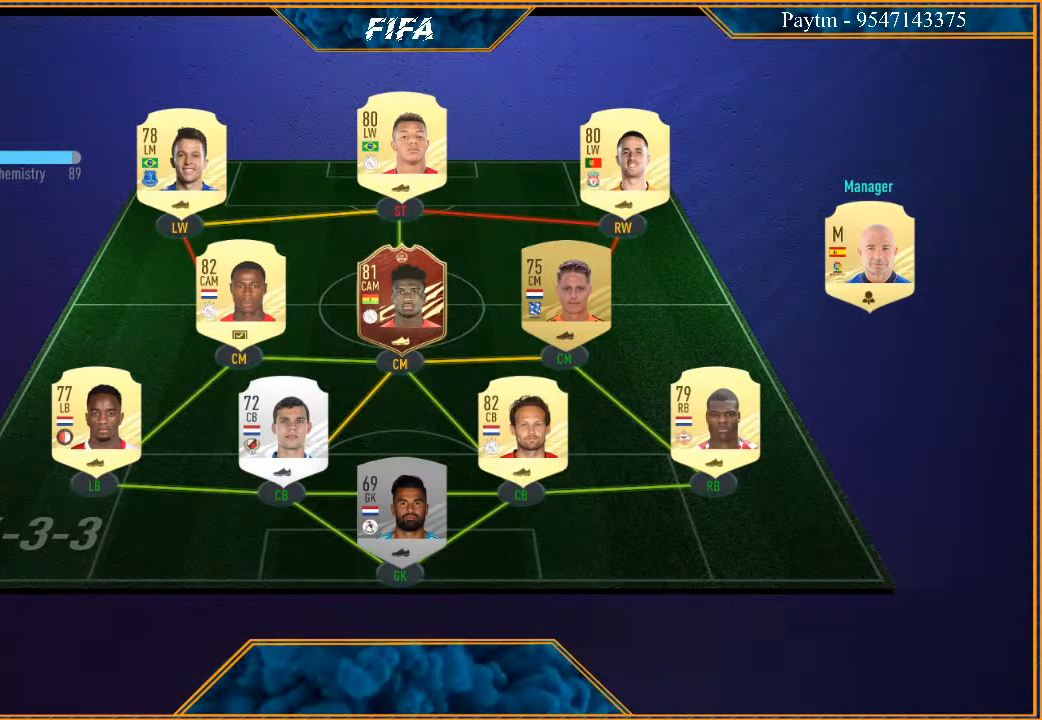
Gameplay with a controller (Xbox layout); each line is a JSON object with the inputs held at the frame after it. "events" lists button and stick changes between this image and that frame as [ms after this image, input, new state], when the widget could be followed in between.
{"buttons": [], "left_stick": "center", "right_stick": "center", "events": [[100, "A", "down"], [100, "R1", "down"], [133, "L1", "down"], [233, "A", "up"], [233, "R1", "up"], [300, "L1", "up"]]}
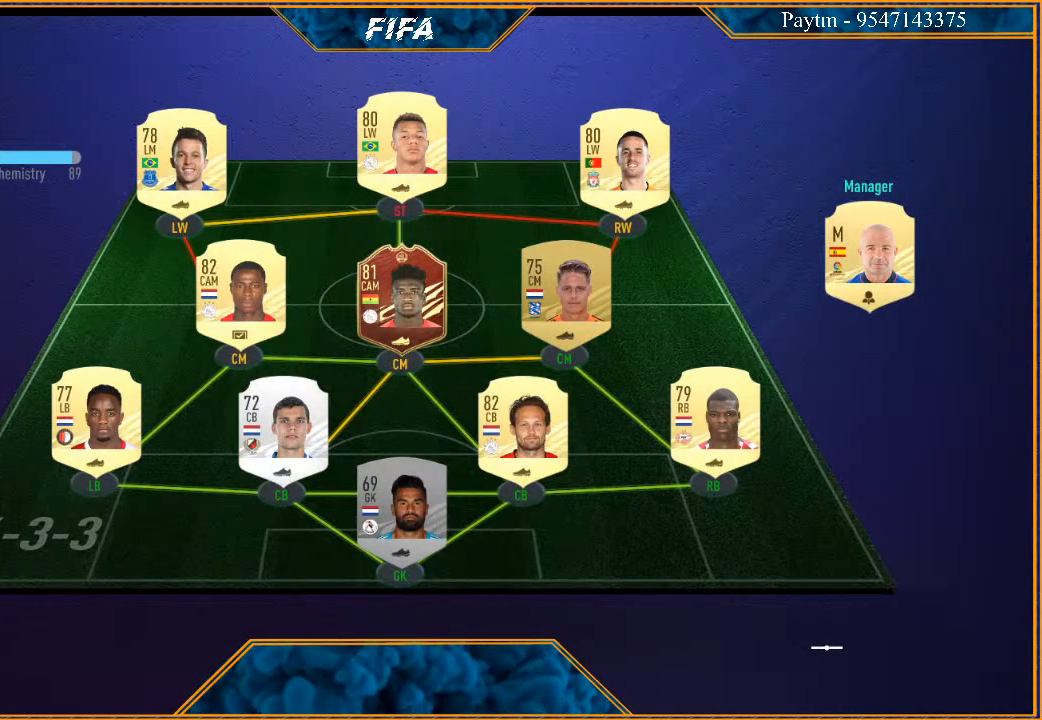
{"buttons": ["A", "L1", "R1"], "left_stick": "center", "right_stick": "center", "events": [[433, "A", "down"], [467, "L1", "down"], [467, "R1", "down"]]}
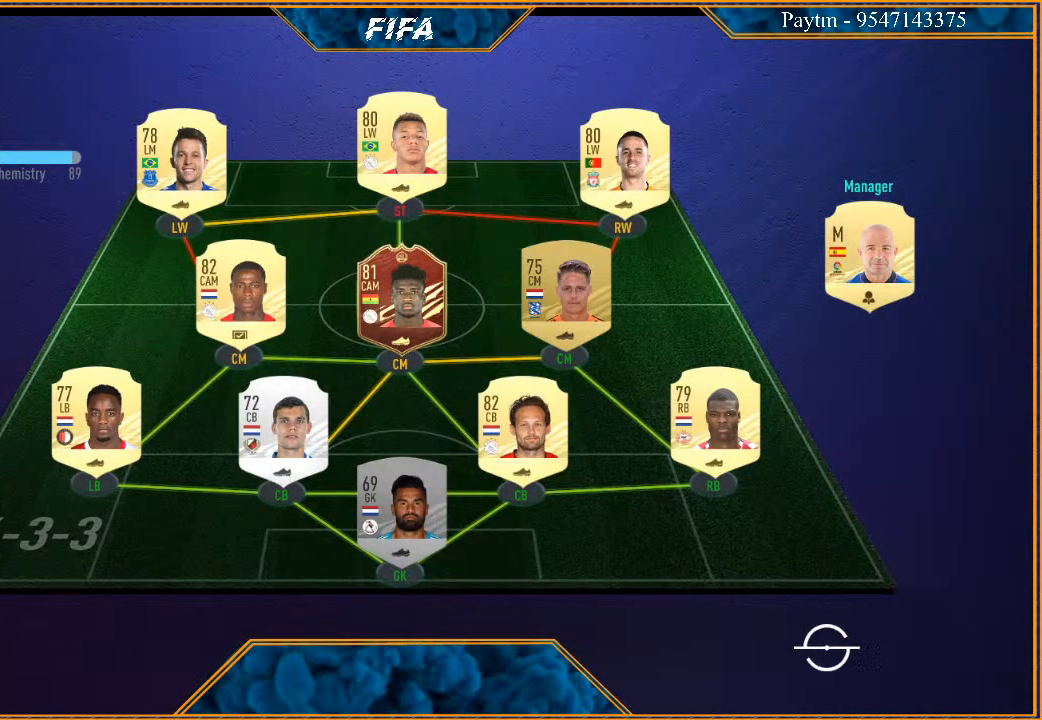
{"buttons": [], "left_stick": "center", "right_stick": "center", "events": [[33, "R1", "up"], [167, "left_stick", "left"], [200, "A", "up"], [200, "L1", "up"], [267, "A", "down"], [333, "A", "up"], [333, "left_stick", "center"], [400, "A", "down"], [467, "A", "up"]]}
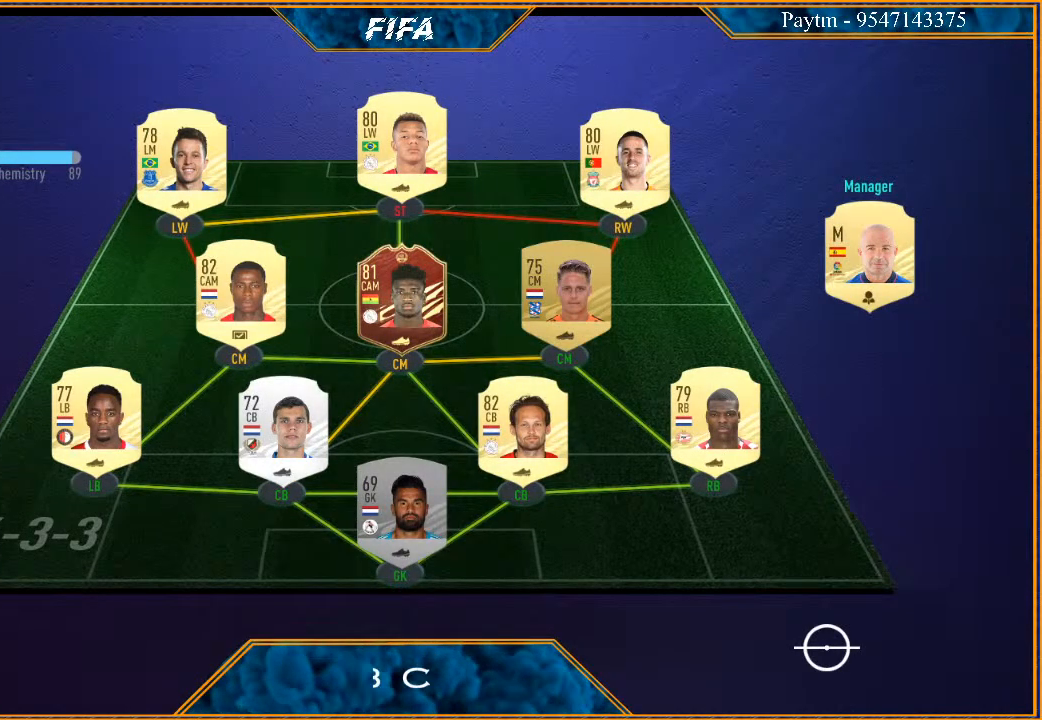
{"buttons": ["A"], "left_stick": "center", "right_stick": "center", "events": [[33, "A", "down"], [33, "L1", "down"], [33, "R1", "down"], [33, "left_stick", "right"], [100, "R1", "up"], [133, "A", "up"], [167, "left_stick", "center"], [200, "A", "down"], [267, "A", "up"], [267, "L1", "up"], [300, "left_stick", "left"], [333, "A", "down"], [433, "A", "up"], [467, "left_stick", "center"], [500, "A", "down"]]}
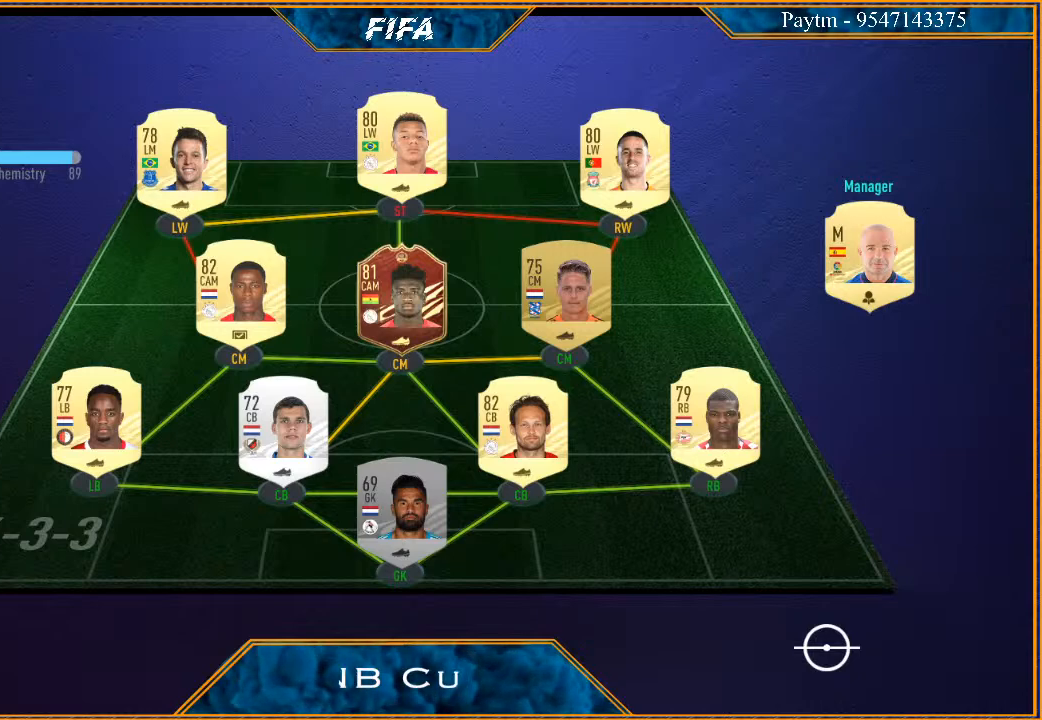
{"buttons": [], "left_stick": "center", "right_stick": "center", "events": [[100, "A", "up"], [100, "L1", "down"], [100, "left_stick", "right"], [167, "A", "down"], [233, "left_stick", "center"], [300, "A", "up"], [333, "left_stick", "left"], [367, "L1", "up"], [500, "left_stick", "center"]]}
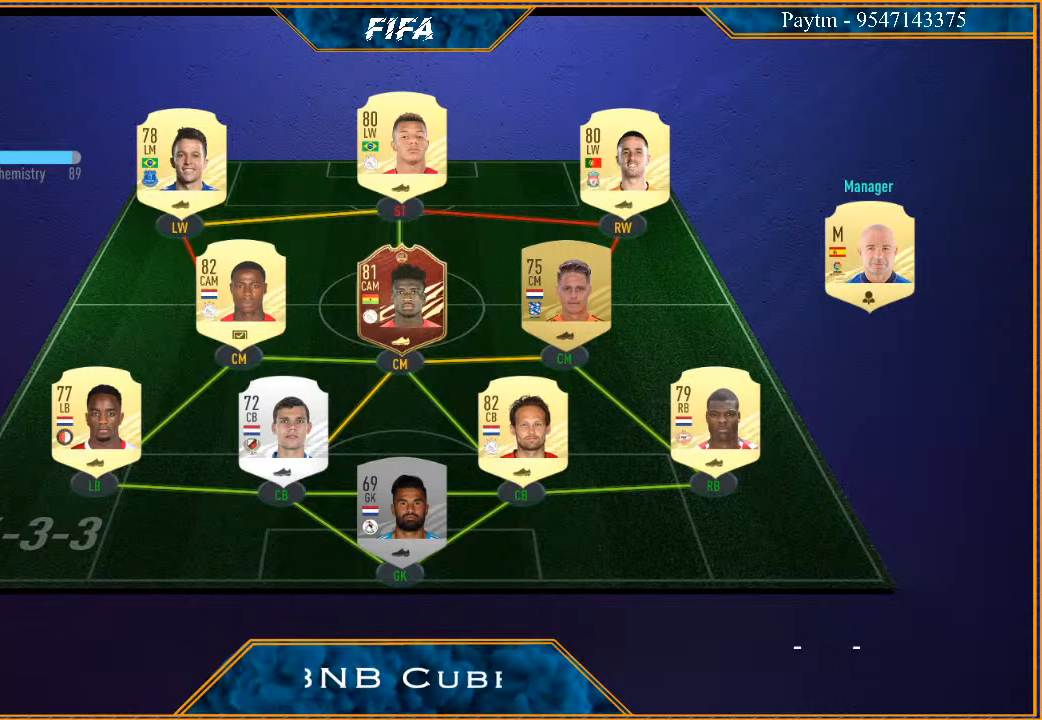
{"buttons": [], "left_stick": "center", "right_stick": "center", "events": []}
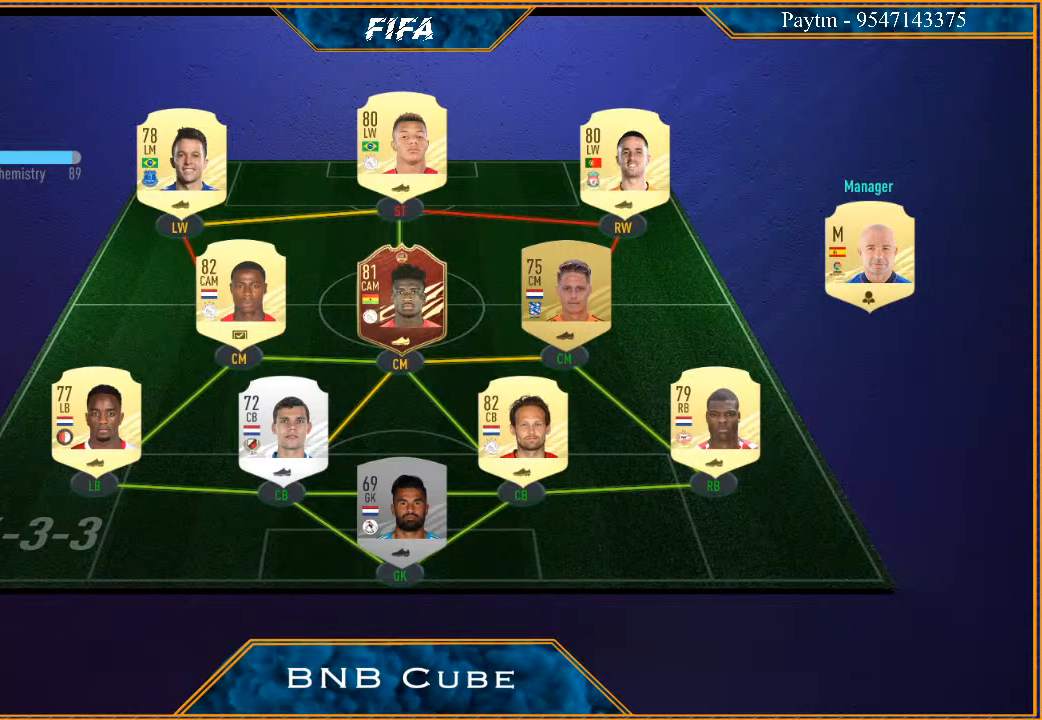
{"buttons": [], "left_stick": "center", "right_stick": "center", "events": []}
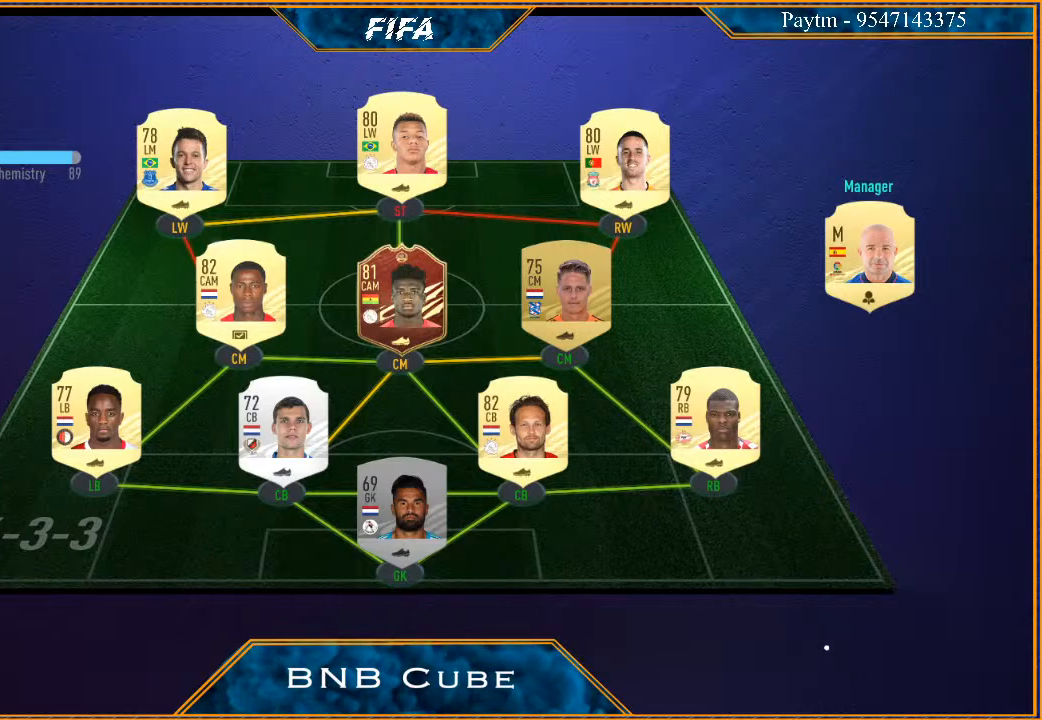
{"buttons": [], "left_stick": "center", "right_stick": "center", "events": []}
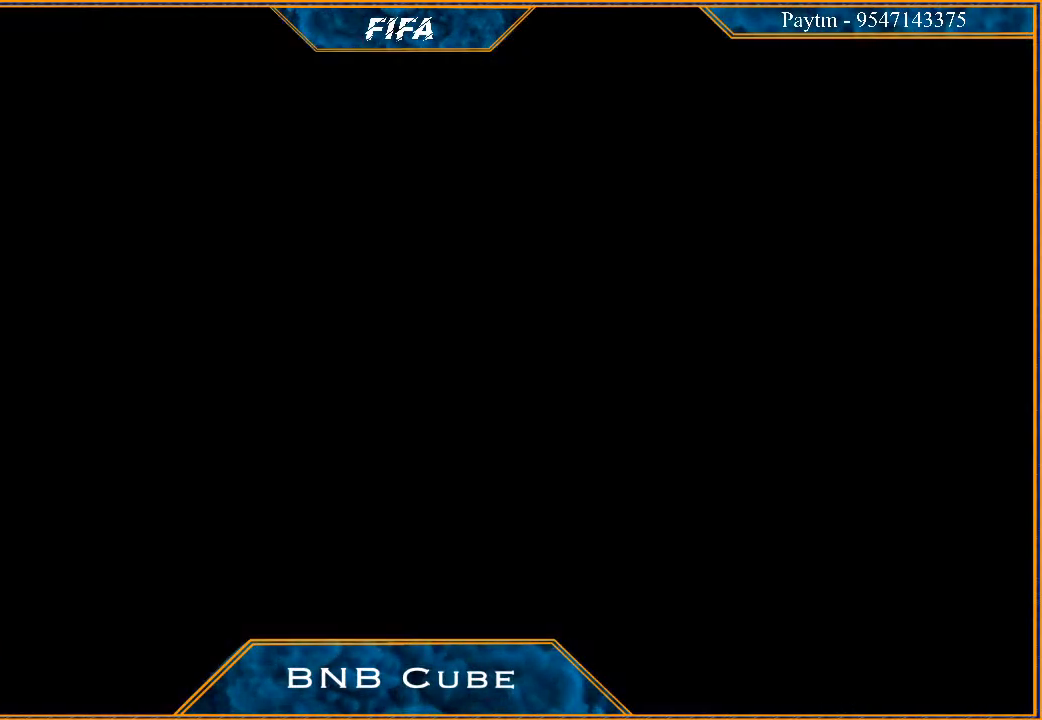
{"buttons": [], "left_stick": "center", "right_stick": "center", "events": []}
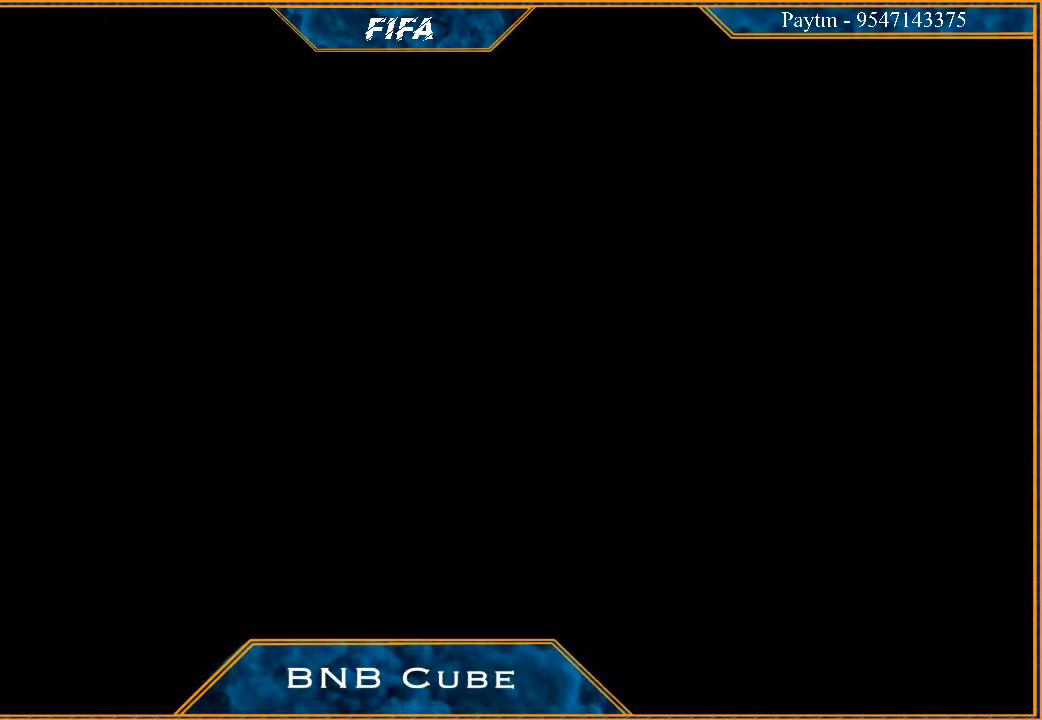
{"buttons": [], "left_stick": "center", "right_stick": "center", "events": []}
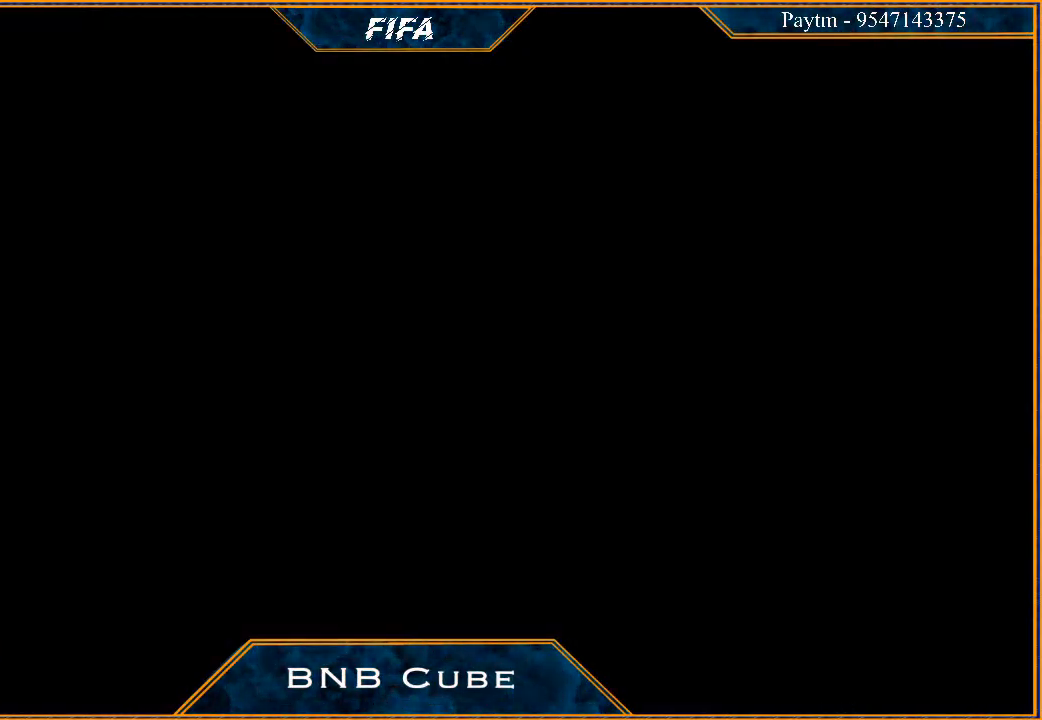
{"buttons": [], "left_stick": "center", "right_stick": "center", "events": []}
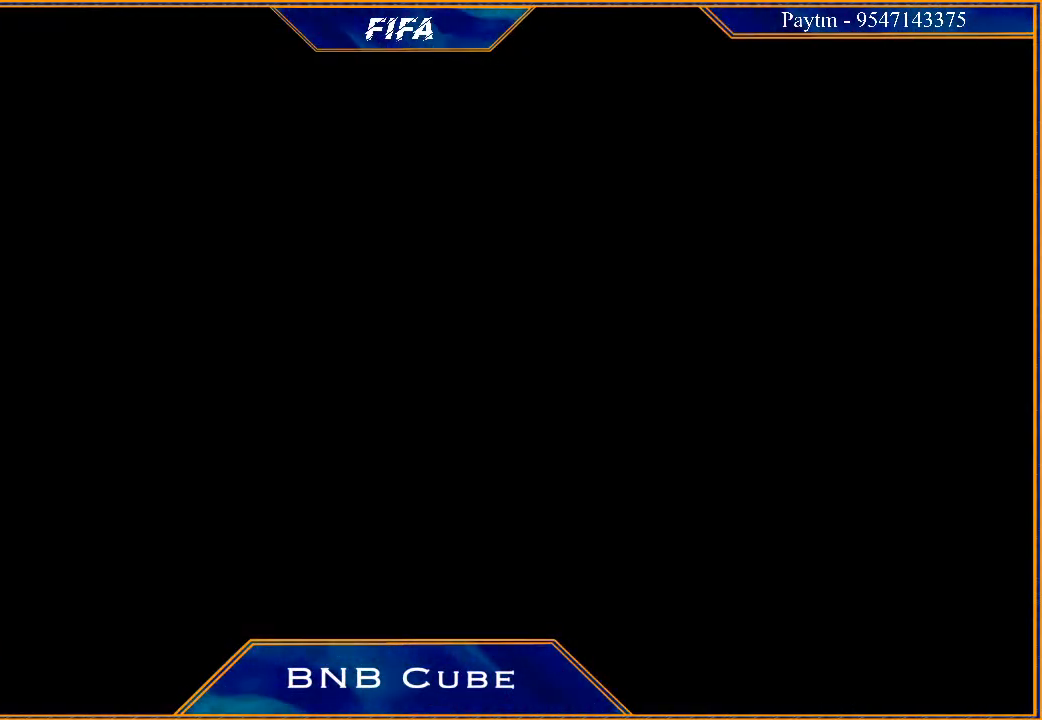
{"buttons": [], "left_stick": "center", "right_stick": "center", "events": []}
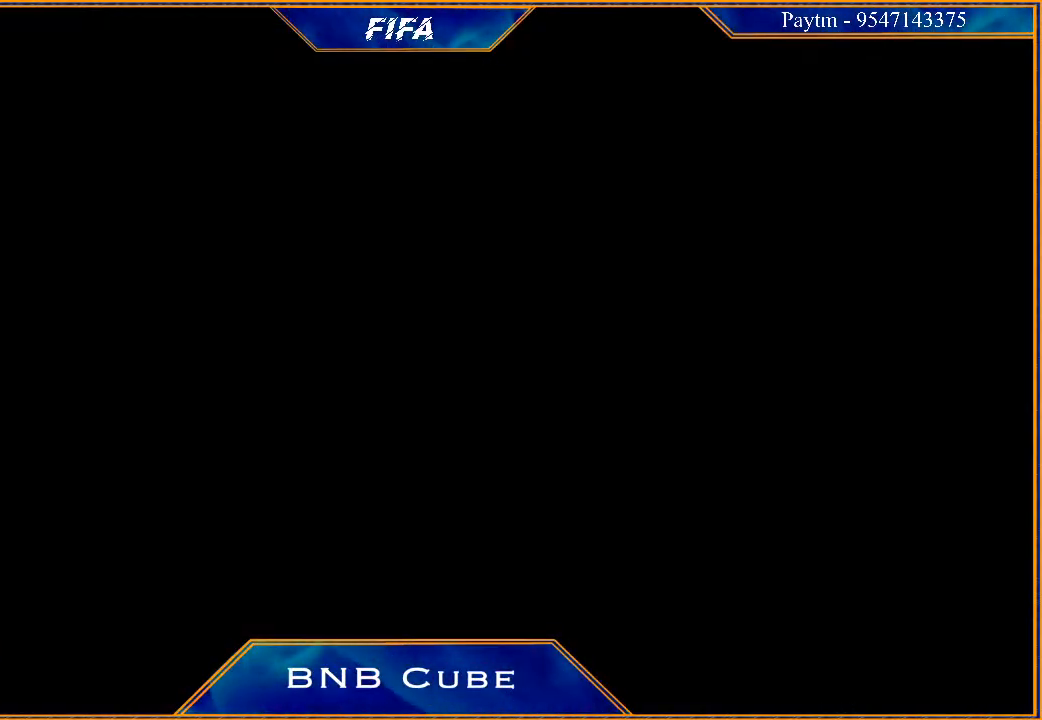
{"buttons": [], "left_stick": "center", "right_stick": "center", "events": []}
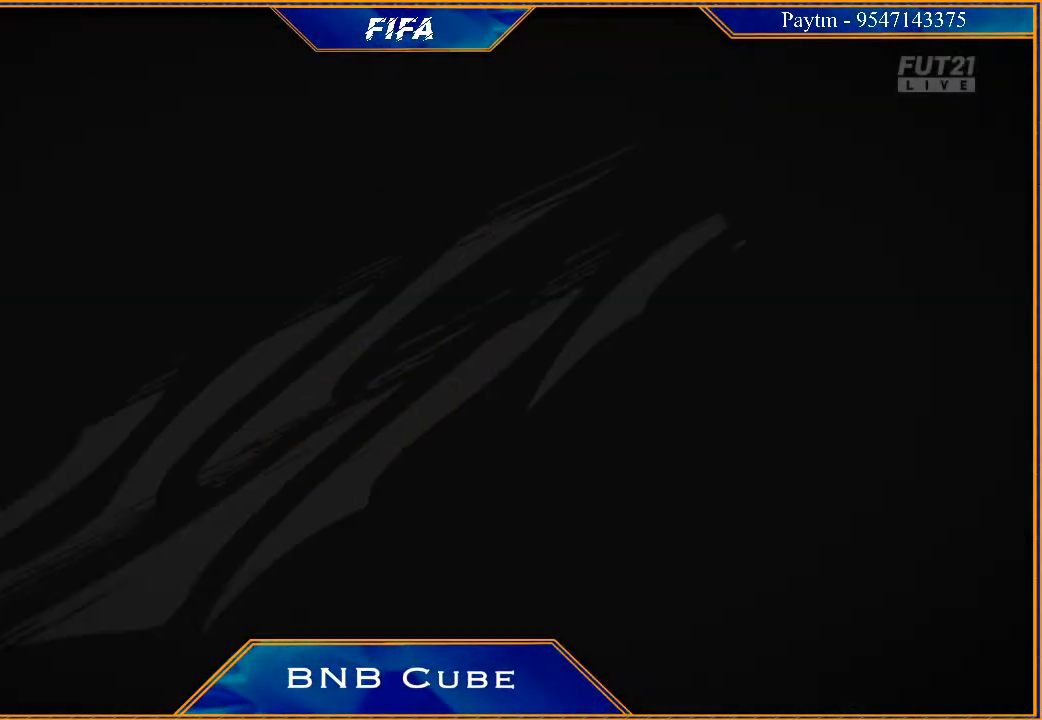
{"buttons": [], "left_stick": "center", "right_stick": "center", "events": []}